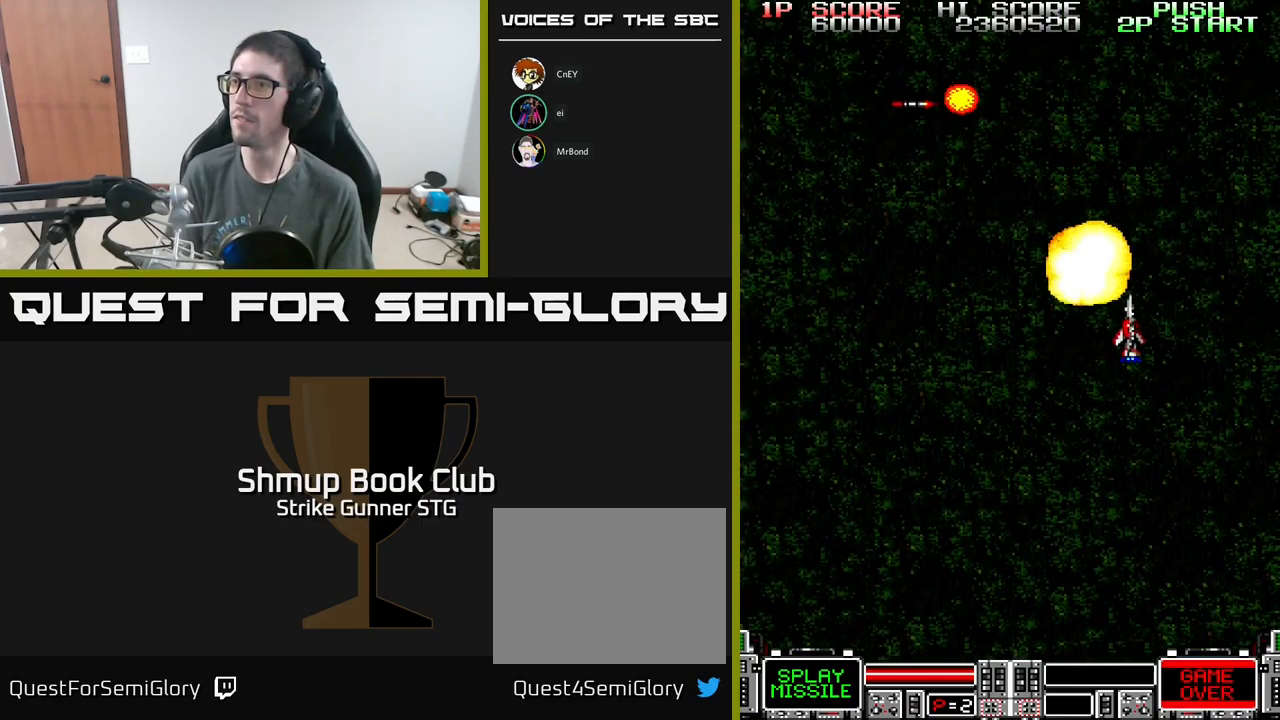
Gameplay with a controller (Xbox layout); each line is a JSON object with the inputs held at the frame after it. "events" lists button and stick changes between this image and that frame as [ms after this image, input, new state], when the widget could be followed in between.
{"buttons": ["DPAD_LEFT"], "left_stick": "center", "right_stick": "center", "events": [[17, "DPAD_DOWN", "down"], [434, "DPAD_DOWN", "up"]]}
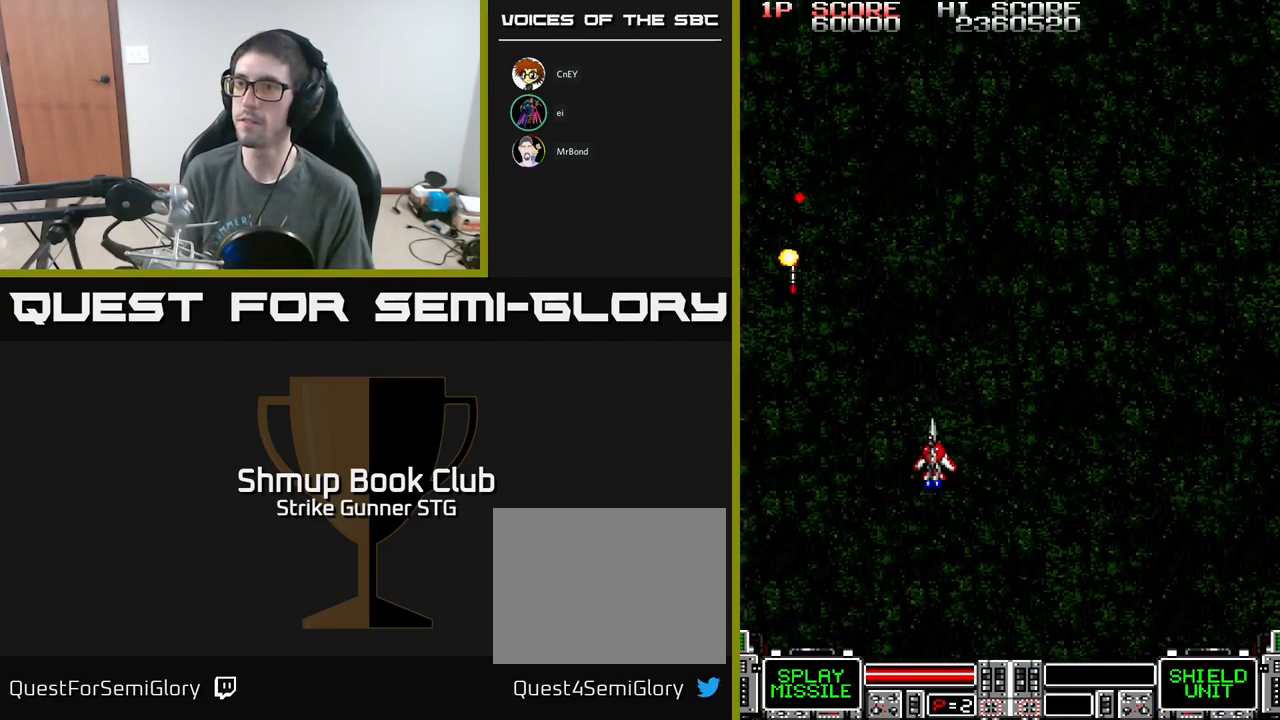
{"buttons": ["DPAD_UP", "DPAD_RIGHT"], "left_stick": "center", "right_stick": "center", "events": [[134, "DPAD_DOWN", "down"], [217, "A", "down"], [267, "DPAD_LEFT", "up"], [300, "DPAD_RIGHT", "down"], [317, "DPAD_DOWN", "up"], [350, "DPAD_UP", "down"], [417, "A", "up"]]}
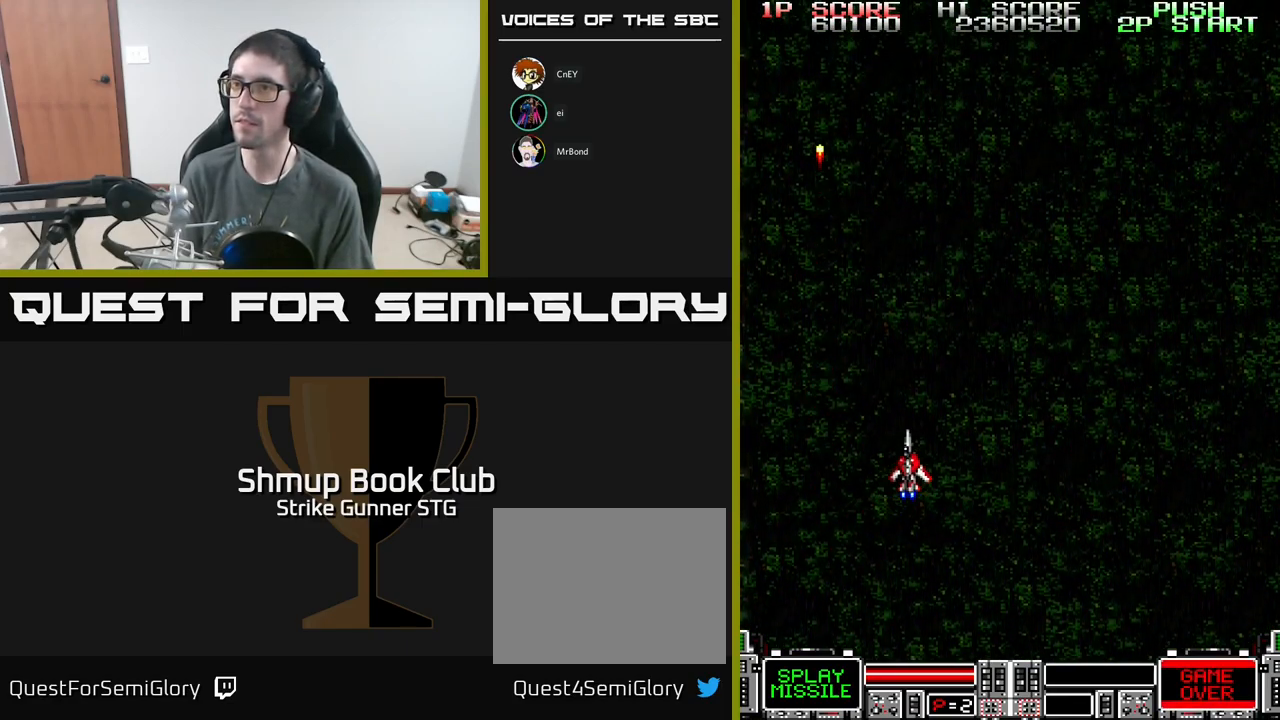
{"buttons": ["DPAD_LEFT"], "left_stick": "center", "right_stick": "center", "events": [[350, "DPAD_RIGHT", "up"], [367, "DPAD_UP", "up"], [384, "DPAD_LEFT", "down"]]}
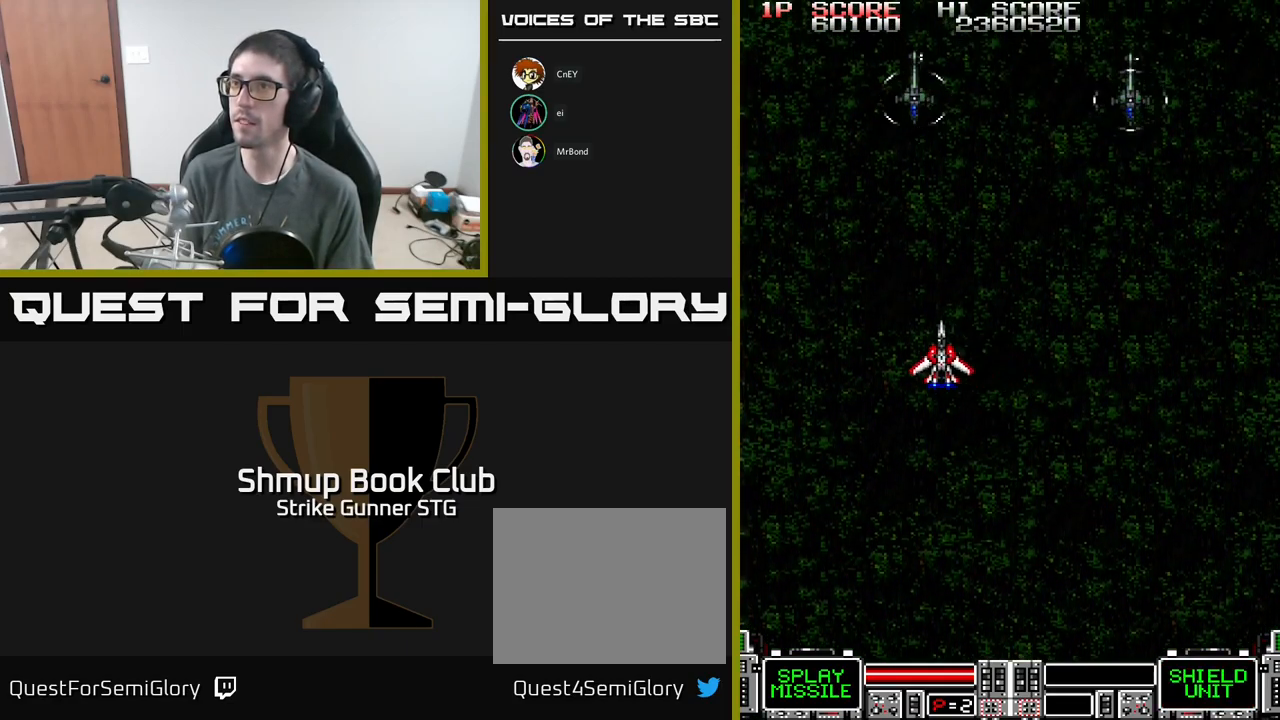
{"buttons": ["A", "DPAD_DOWN", "DPAD_RIGHT"], "left_stick": "center", "right_stick": "center", "events": [[67, "A", "down"], [117, "DPAD_LEFT", "up"], [134, "DPAD_RIGHT", "down"], [200, "A", "up"], [450, "DPAD_DOWN", "down"], [500, "A", "down"]]}
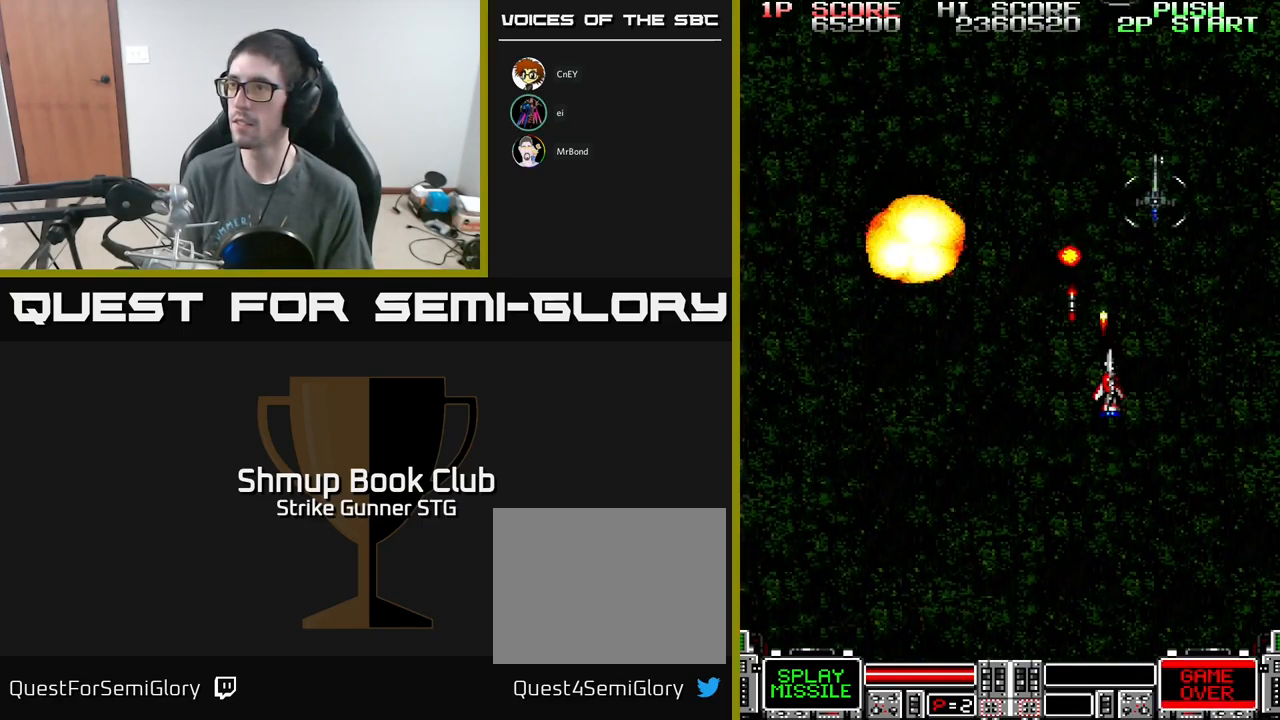
{"buttons": ["A", "DPAD_DOWN"], "left_stick": "center", "right_stick": "center", "events": [[34, "DPAD_DOWN", "up"], [300, "DPAD_DOWN", "down"], [400, "DPAD_RIGHT", "up"]]}
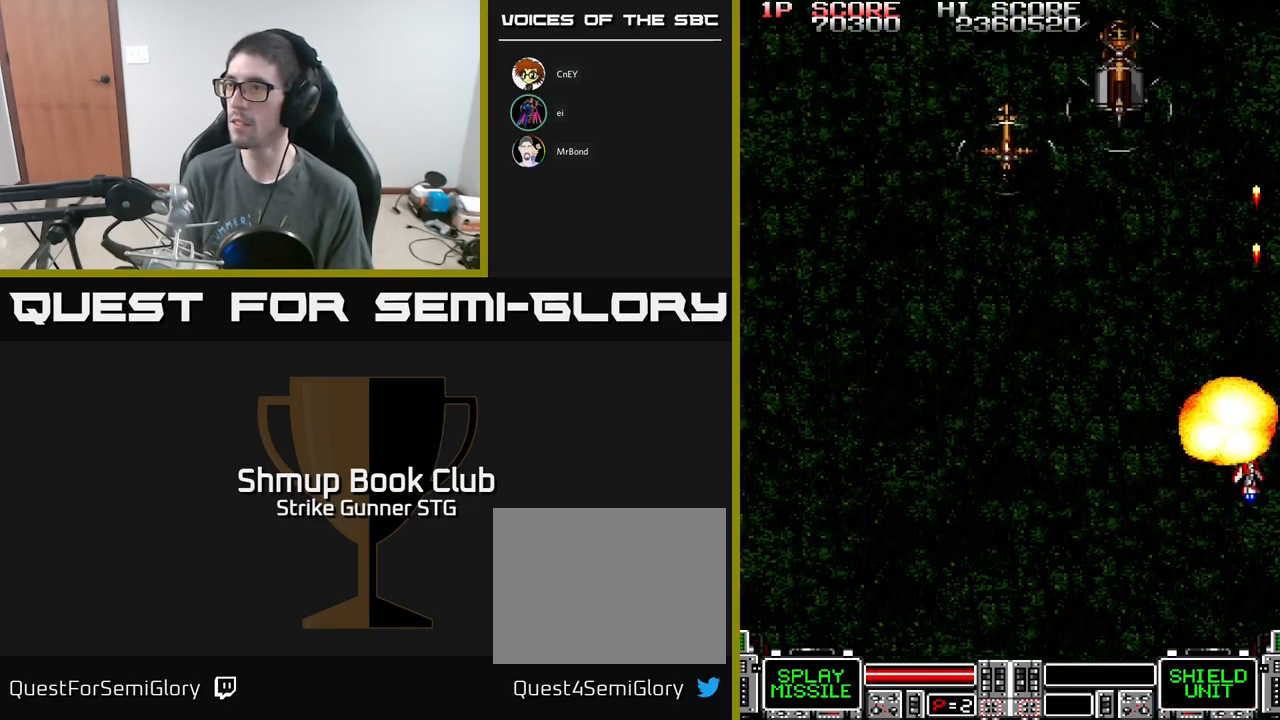
{"buttons": ["A", "X", "DPAD_UP", "DPAD_LEFT"], "left_stick": "center", "right_stick": "center", "events": [[17, "DPAD_LEFT", "down"], [100, "DPAD_DOWN", "up"], [150, "DPAD_UP", "down"], [417, "X", "down"]]}
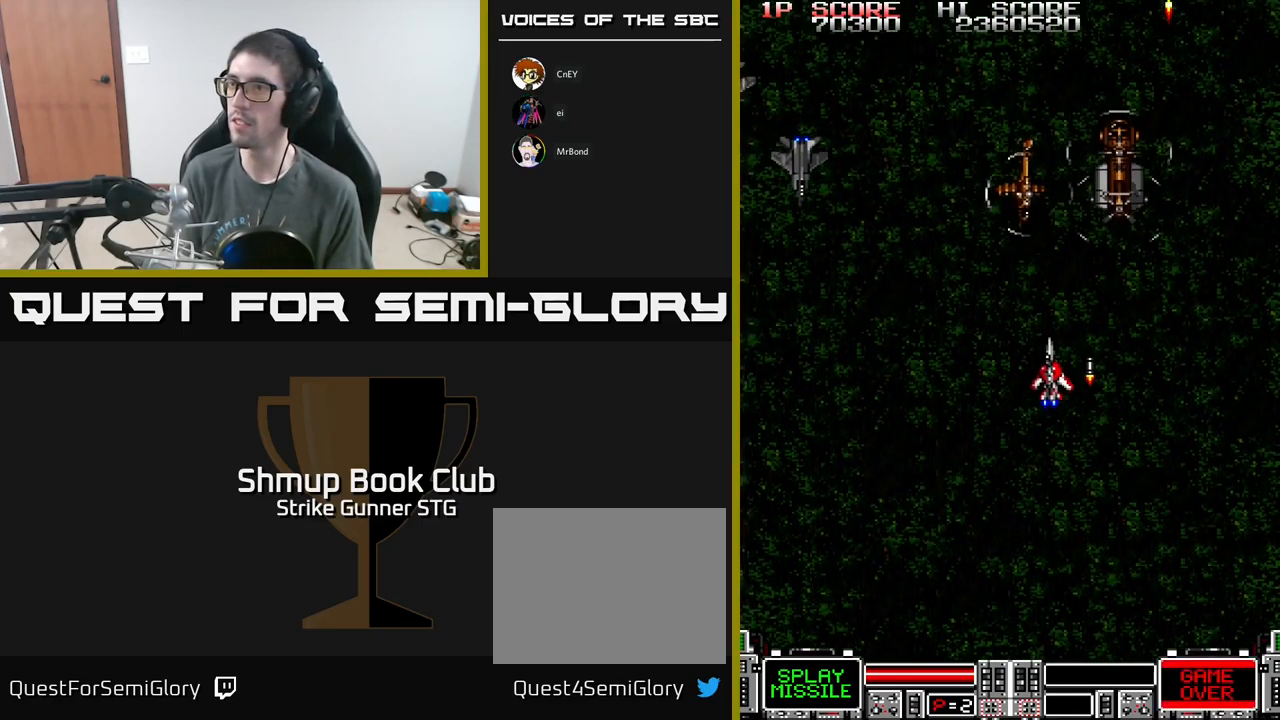
{"buttons": ["A", "DPAD_DOWN"], "left_stick": "center", "right_stick": "center"}
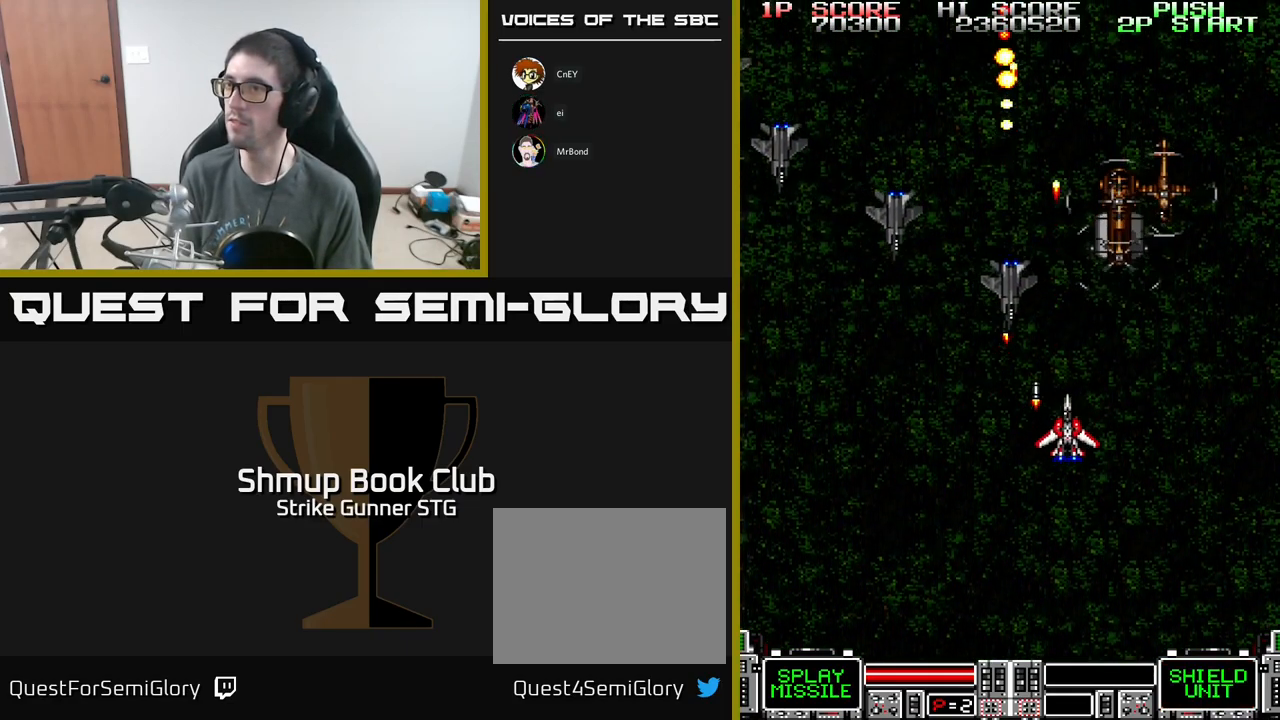
{"buttons": ["A", "DPAD_LEFT"], "left_stick": "center", "right_stick": "center"}
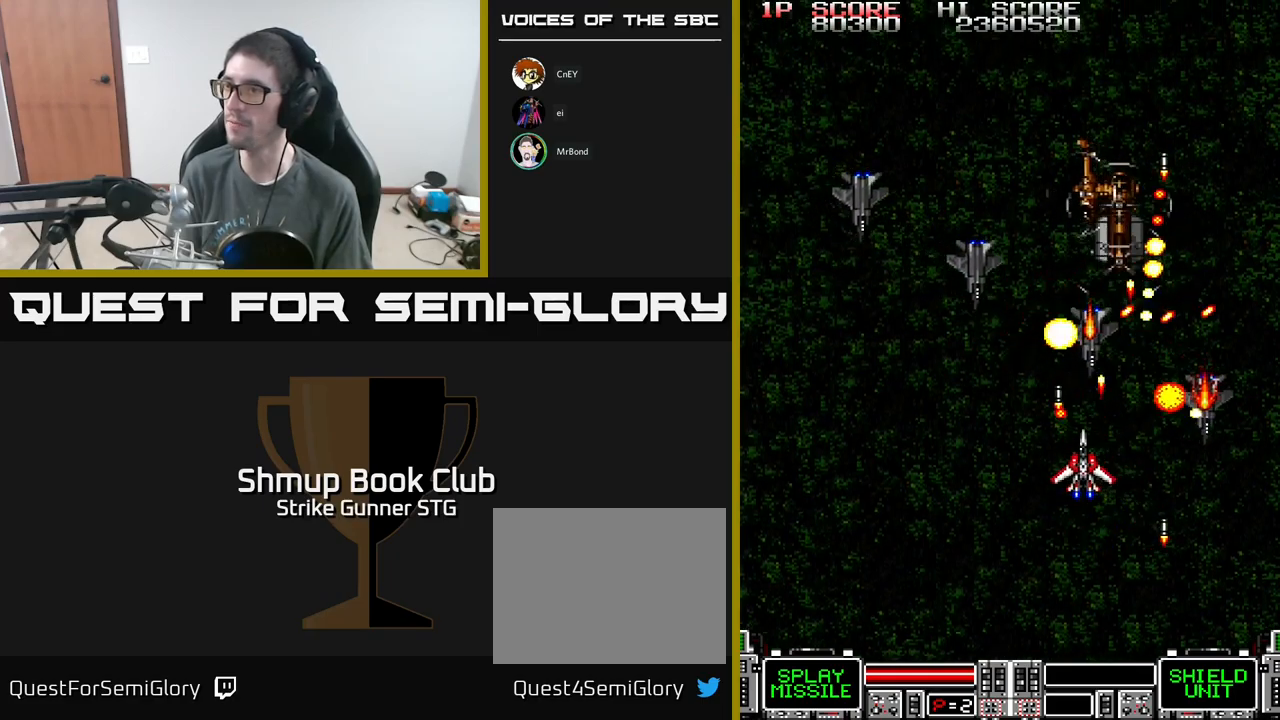
{"buttons": ["A", "DPAD_UP", "DPAD_LEFT"], "left_stick": "center", "right_stick": "center"}
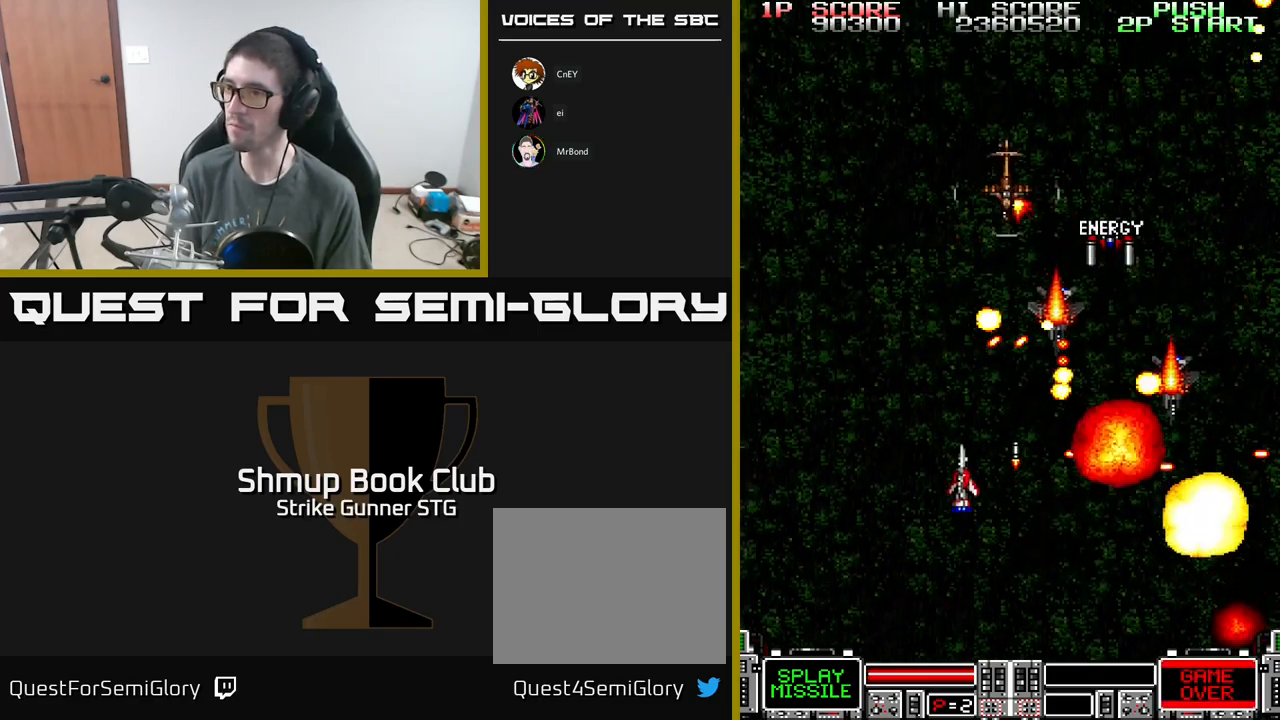
{"buttons": ["A", "DPAD_LEFT"], "left_stick": "center", "right_stick": "center"}
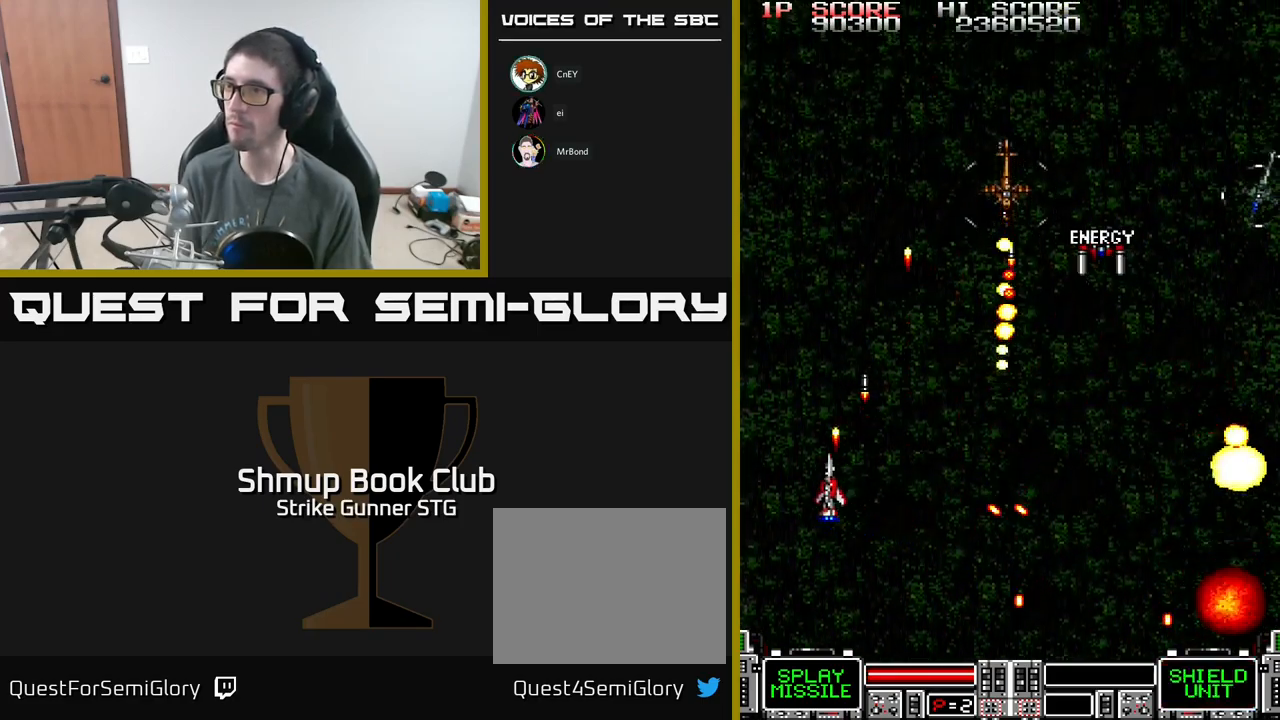
{"buttons": ["A", "X", "DPAD_LEFT"], "left_stick": "center", "right_stick": "center"}
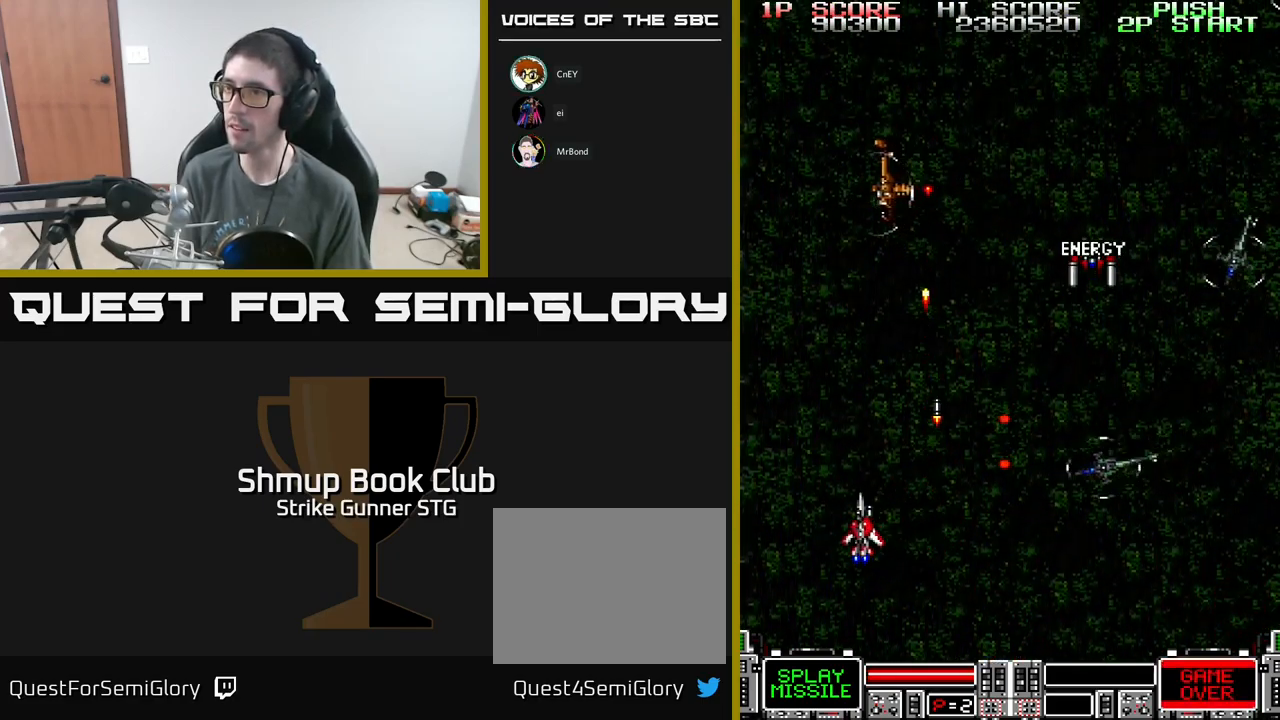
{"buttons": ["A", "DPAD_DOWN"], "left_stick": "center", "right_stick": "center"}
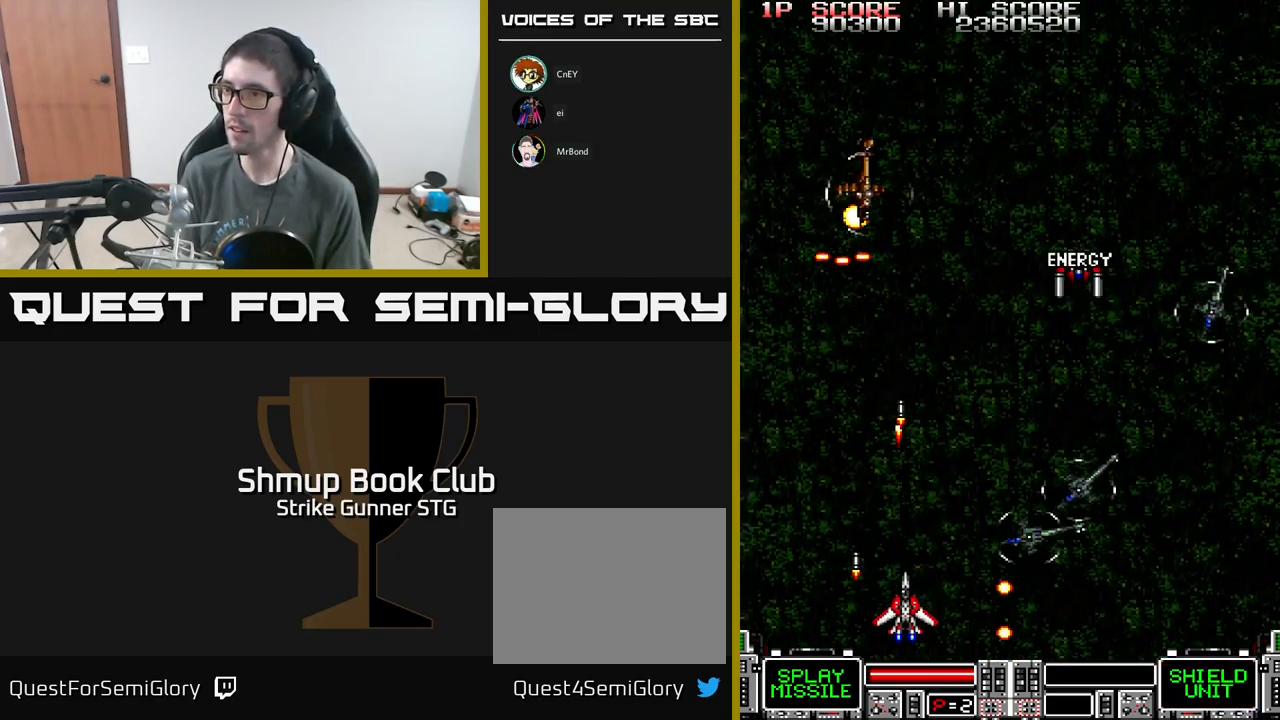
{"buttons": ["A", "DPAD_LEFT"], "left_stick": "center", "right_stick": "center", "events": [[17, "X", "down"], [133, "X", "up"], [167, "DPAD_DOWN", "up"], [183, "DPAD_LEFT", "down"], [183, "X", "down"], [200, "DPAD_LEFT", "up"], [250, "DPAD_LEFT", "down"], [283, "X", "up"], [317, "DPAD_LEFT", "up"], [350, "X", "down"], [383, "DPAD_LEFT", "down"], [450, "X", "up"]]}
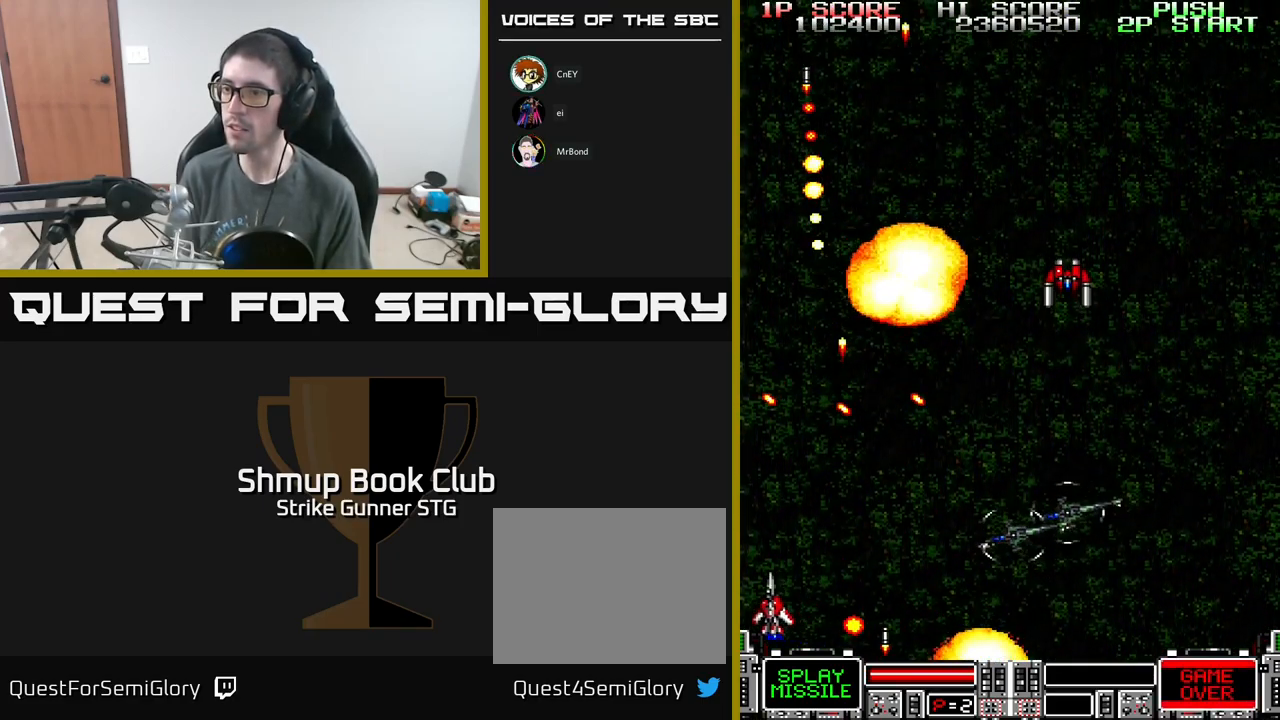
{"buttons": ["A", "DPAD_UP", "DPAD_LEFT"], "left_stick": "center", "right_stick": "center"}
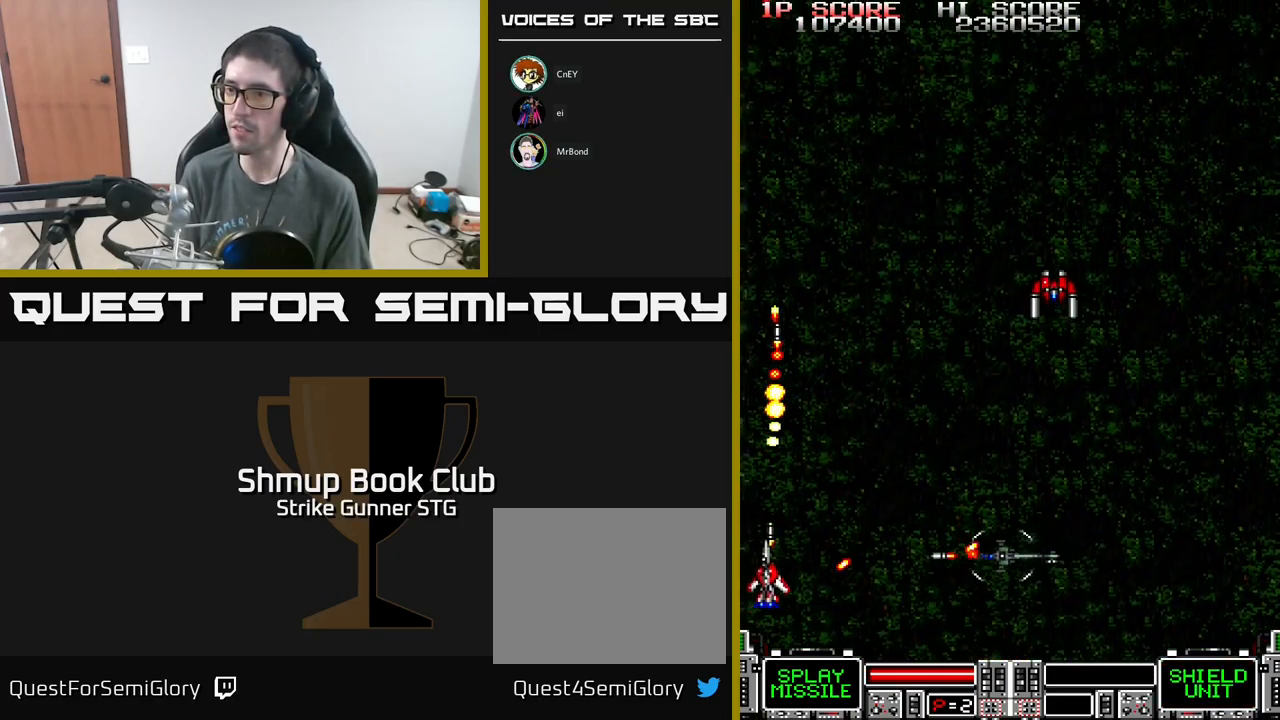
{"buttons": ["DPAD_UP", "DPAD_RIGHT"], "left_stick": "center", "right_stick": "center", "events": [[17, "X", "down"], [67, "DPAD_LEFT", "up"], [117, "DPAD_LEFT", "down"], [133, "DPAD_LEFT", "up"], [133, "X", "up"], [183, "X", "down"], [267, "DPAD_RIGHT", "down"], [267, "DPAD_UP", "up"], [317, "X", "up"], [367, "DPAD_UP", "down"], [367, "X", "down"], [450, "X", "up"], [500, "A", "up"]]}
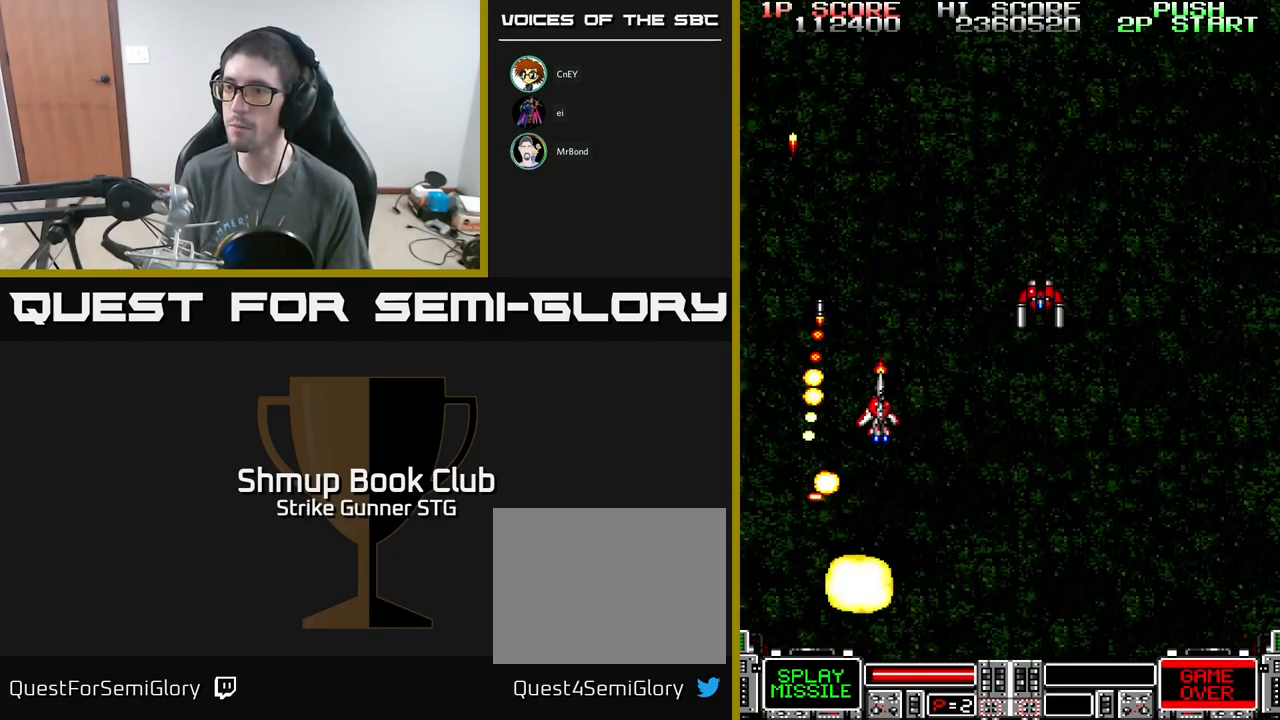
{"buttons": ["DPAD_DOWN", "DPAD_RIGHT"], "left_stick": "center", "right_stick": "center", "events": [[17, "A", "down"], [250, "DPAD_RIGHT", "up"], [283, "DPAD_LEFT", "down"], [283, "DPAD_UP", "up"], [400, "DPAD_DOWN", "down"], [417, "A", "up"], [433, "DPAD_LEFT", "up"], [483, "DPAD_RIGHT", "down"]]}
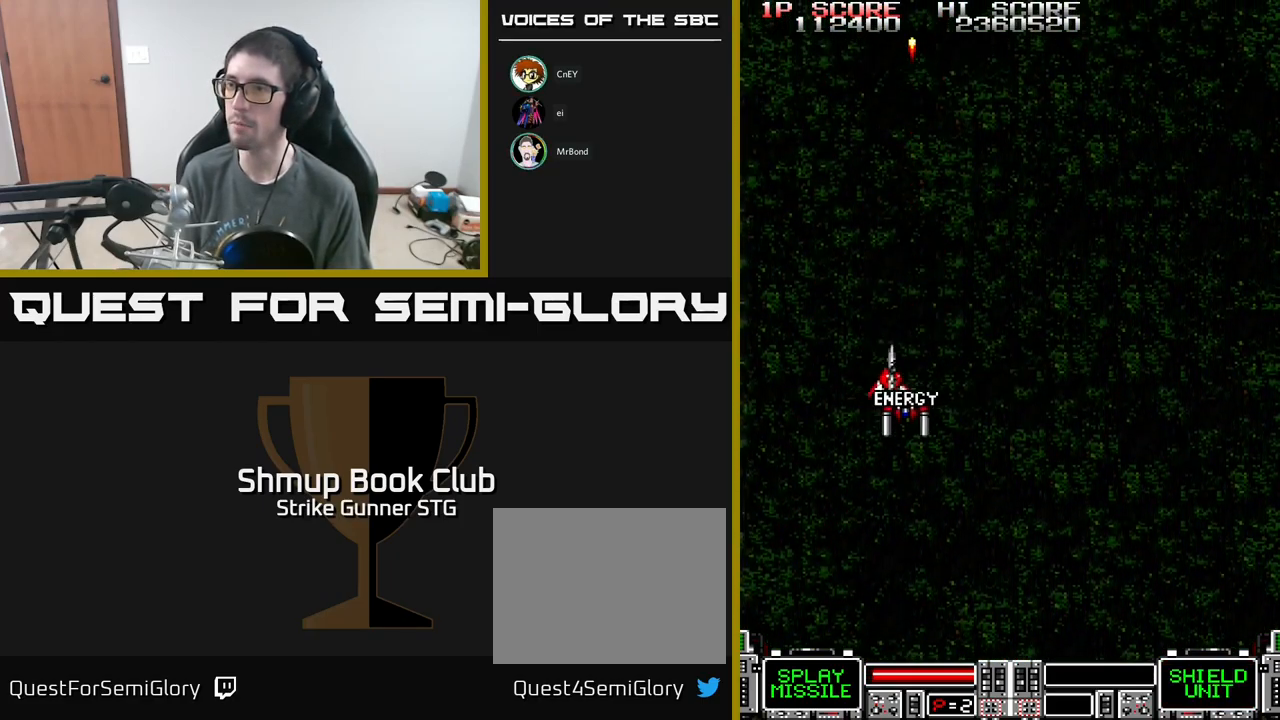
{"buttons": ["A", "X", "DPAD_UP"], "left_stick": "center", "right_stick": "center", "events": [[83, "DPAD_RIGHT", "up"], [150, "DPAD_LEFT", "down"], [250, "DPAD_LEFT", "up"], [283, "DPAD_DOWN", "up"], [283, "DPAD_RIGHT", "down"], [317, "A", "down"], [350, "DPAD_UP", "down"], [383, "DPAD_RIGHT", "up"], [433, "X", "down"]]}
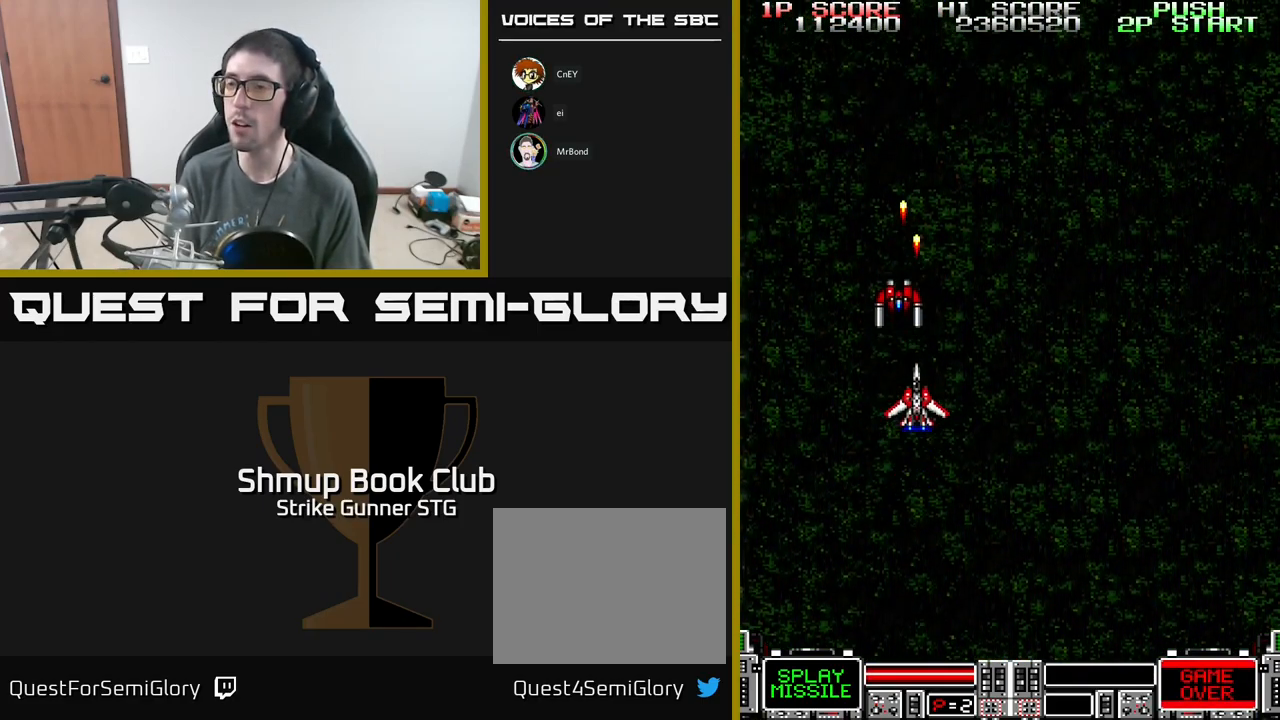
{"buttons": ["A", "DPAD_UP"], "left_stick": "center", "right_stick": "center", "events": [[33, "DPAD_RIGHT", "down"], [33, "DPAD_UP", "up"], [67, "DPAD_DOWN", "down"], [83, "X", "up"], [233, "DPAD_RIGHT", "up"], [299, "DPAD_DOWN", "up"], [299, "DPAD_LEFT", "down"], [349, "DPAD_UP", "down"], [516, "DPAD_LEFT", "up"]]}
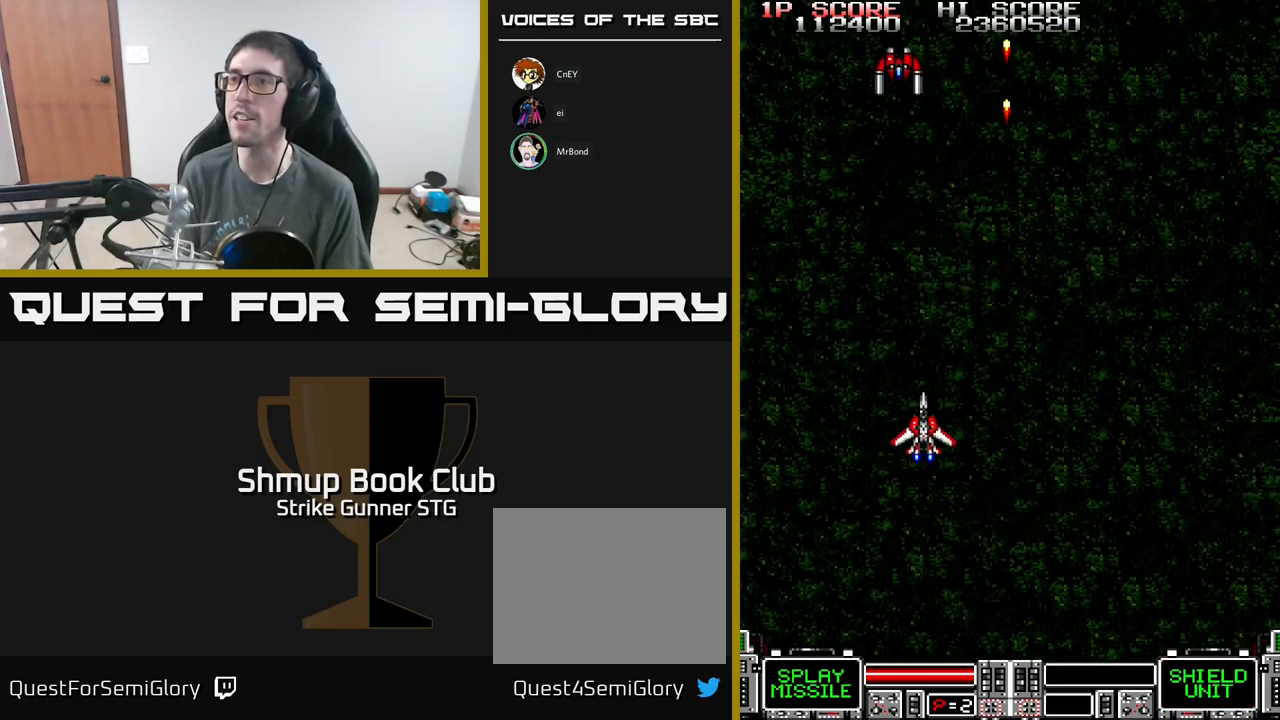
{"buttons": ["A"], "left_stick": "center", "right_stick": "center", "events": [[133, "A", "up"], [167, "DPAD_UP", "up"], [200, "A", "down"], [200, "DPAD_RIGHT", "down"], [400, "DPAD_DOWN", "down"], [433, "DPAD_RIGHT", "up"], [467, "DPAD_DOWN", "up"]]}
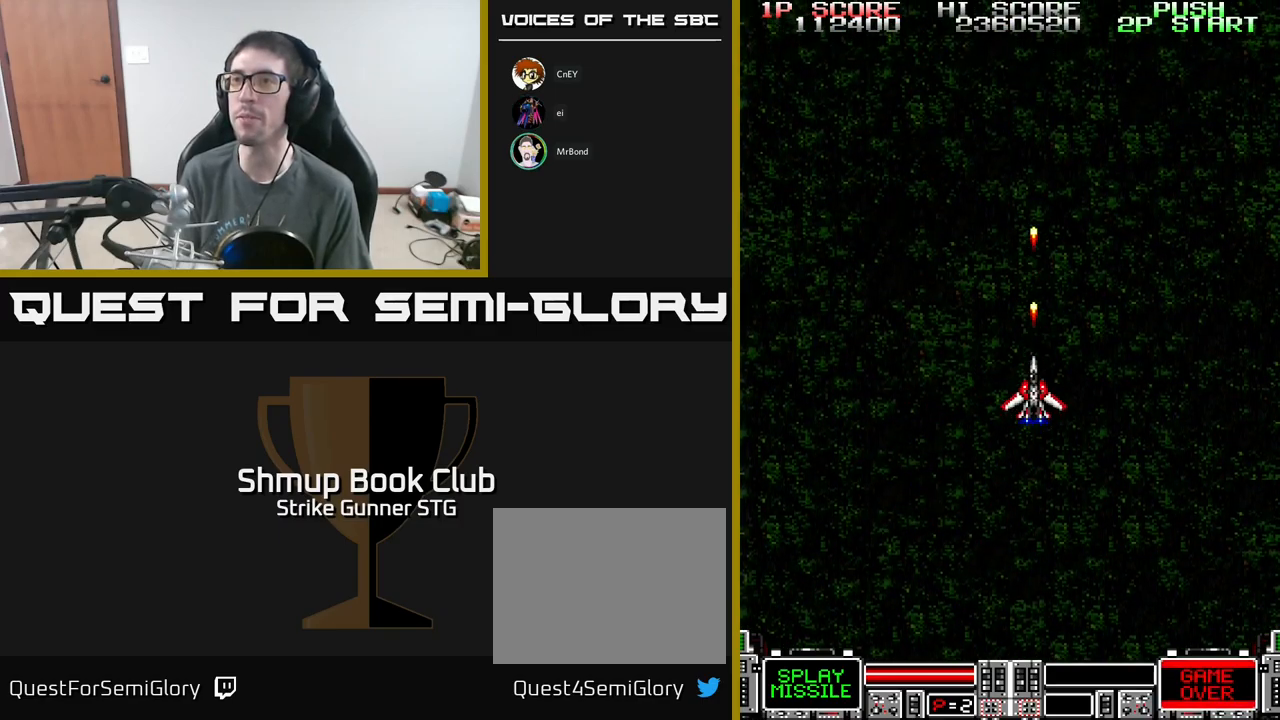
{"buttons": ["A", "DPAD_DOWN", "DPAD_RIGHT"], "left_stick": "center", "right_stick": "center", "events": [[467, "DPAD_DOWN", "down"], [467, "DPAD_RIGHT", "down"]]}
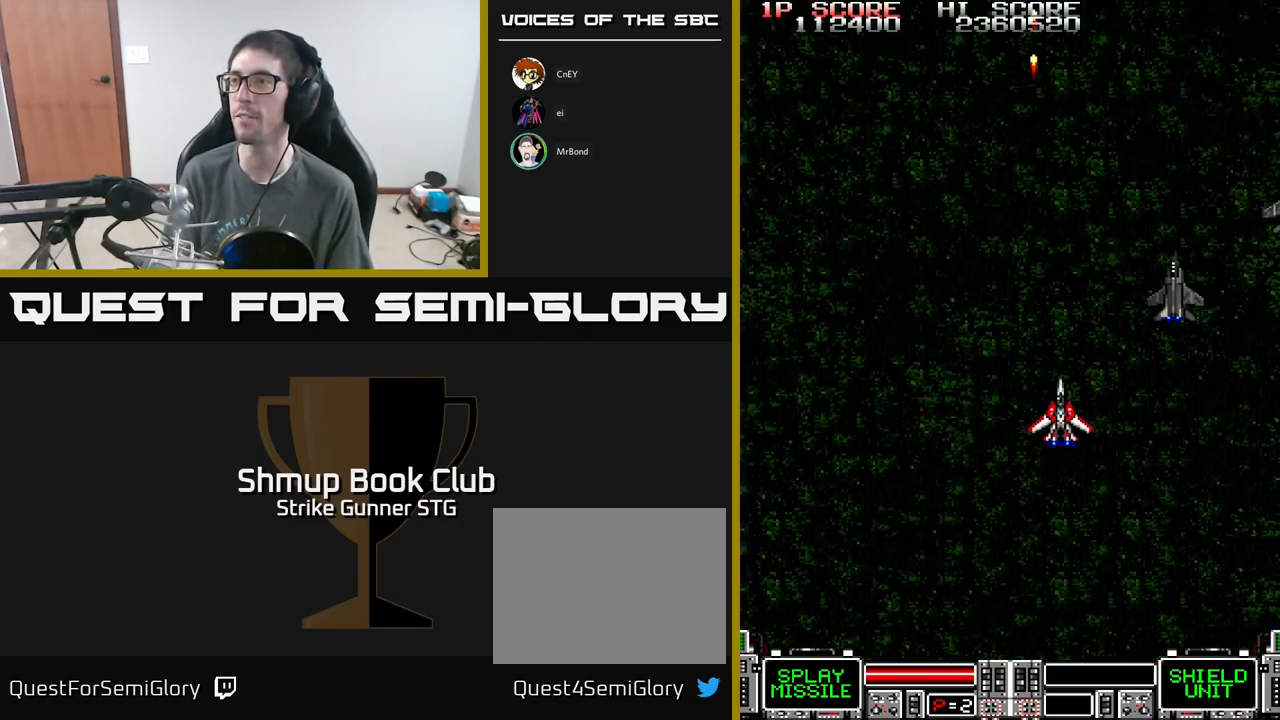
{"buttons": ["A", "X", "DPAD_DOWN", "DPAD_RIGHT"], "left_stick": "center", "right_stick": "center", "events": [[183, "DPAD_DOWN", "up"], [283, "DPAD_RIGHT", "up"], [350, "DPAD_RIGHT", "down"], [400, "X", "down"], [500, "DPAD_DOWN", "down"]]}
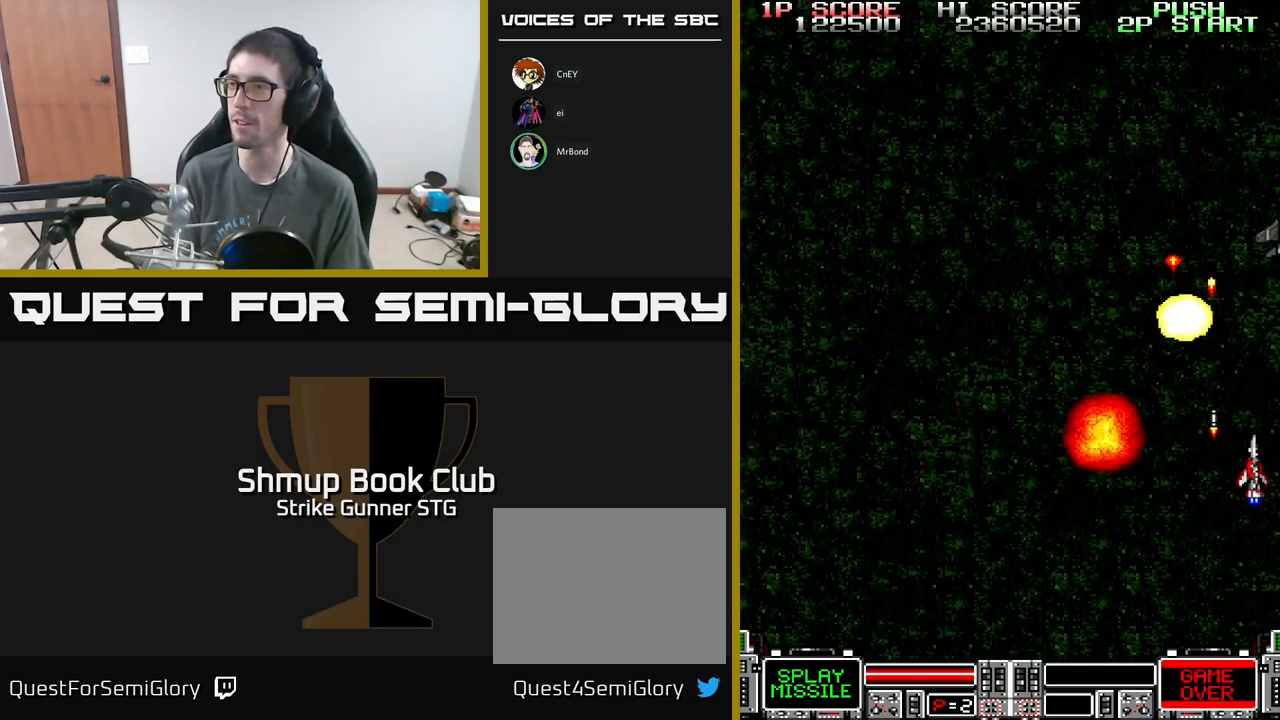
{"buttons": ["A", "DPAD_LEFT"], "left_stick": "center", "right_stick": "center", "events": [[33, "DPAD_RIGHT", "up"], [50, "DPAD_DOWN", "up"], [50, "X", "up"], [83, "DPAD_LEFT", "down"], [100, "X", "down"], [217, "DPAD_LEFT", "up"], [217, "X", "up"], [250, "DPAD_RIGHT", "down"], [300, "X", "down"], [367, "DPAD_DOWN", "down"], [367, "DPAD_RIGHT", "up"], [417, "DPAD_DOWN", "up"], [417, "DPAD_LEFT", "down"], [433, "DPAD_DOWN", "down"], [433, "X", "up"], [450, "DPAD_DOWN", "up"]]}
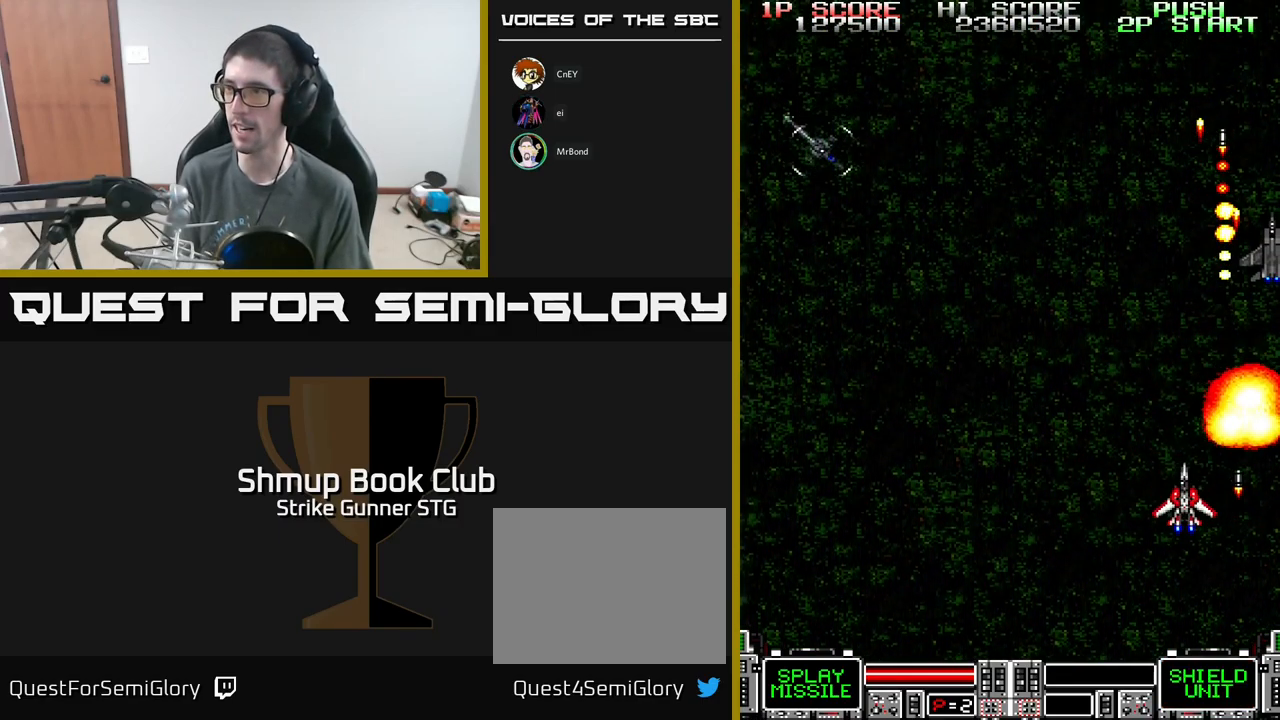
{"buttons": ["A", "DPAD_UP", "DPAD_LEFT"], "left_stick": "center", "right_stick": "center", "events": [[317, "DPAD_UP", "down"], [367, "X", "down"], [467, "X", "up"], [483, "DPAD_UP", "up"], [500, "DPAD_UP", "down"]]}
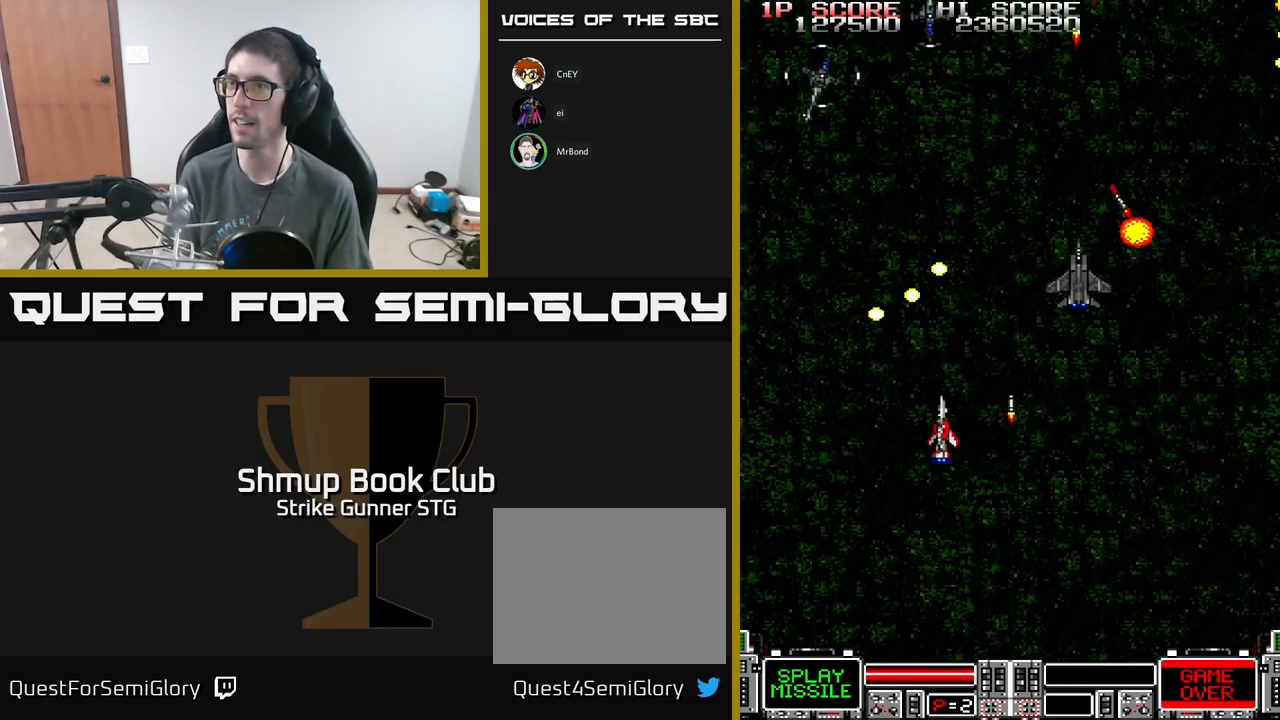
{"buttons": ["A", "DPAD_RIGHT"], "left_stick": "center", "right_stick": "center", "events": [[33, "X", "down"], [67, "DPAD_UP", "up"], [150, "X", "up"], [217, "X", "down"], [333, "X", "up"], [350, "DPAD_LEFT", "up"], [367, "DPAD_RIGHT", "down"], [367, "X", "down"], [500, "X", "up"]]}
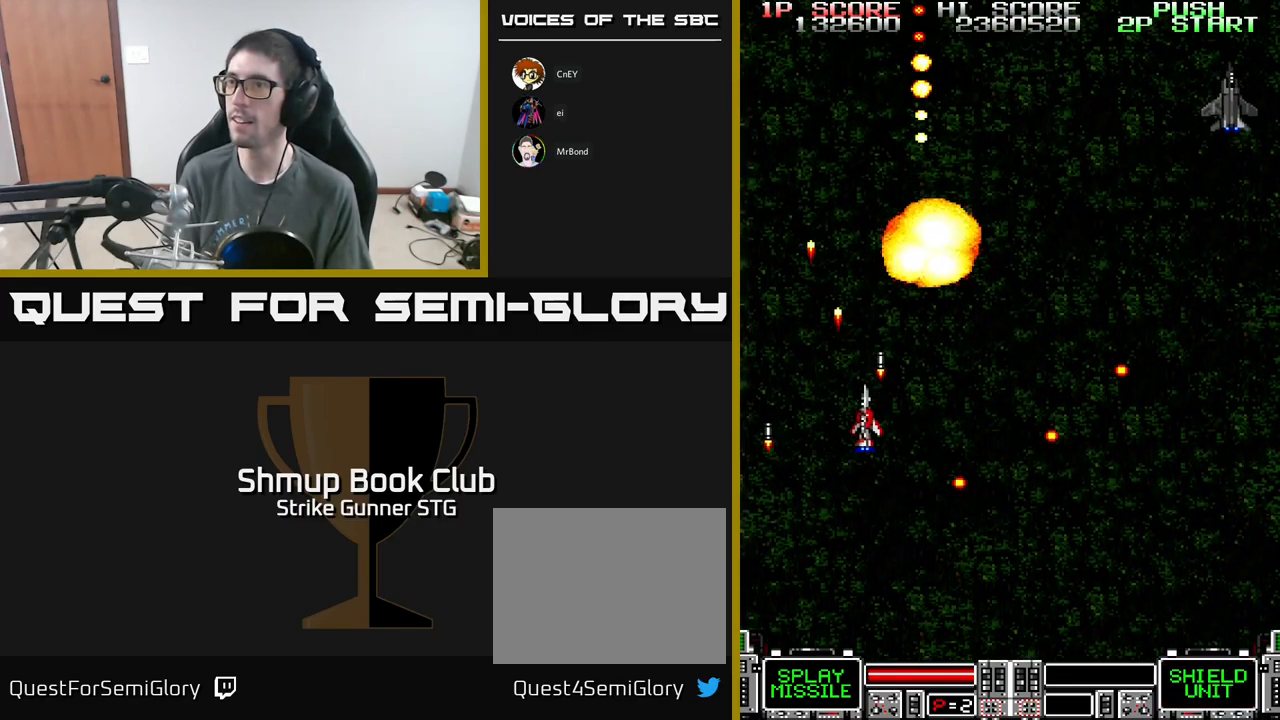
{"buttons": ["A", "DPAD_RIGHT"], "left_stick": "center", "right_stick": "center", "events": [[50, "X", "down"], [200, "X", "up"], [250, "X", "down"], [367, "X", "up"]]}
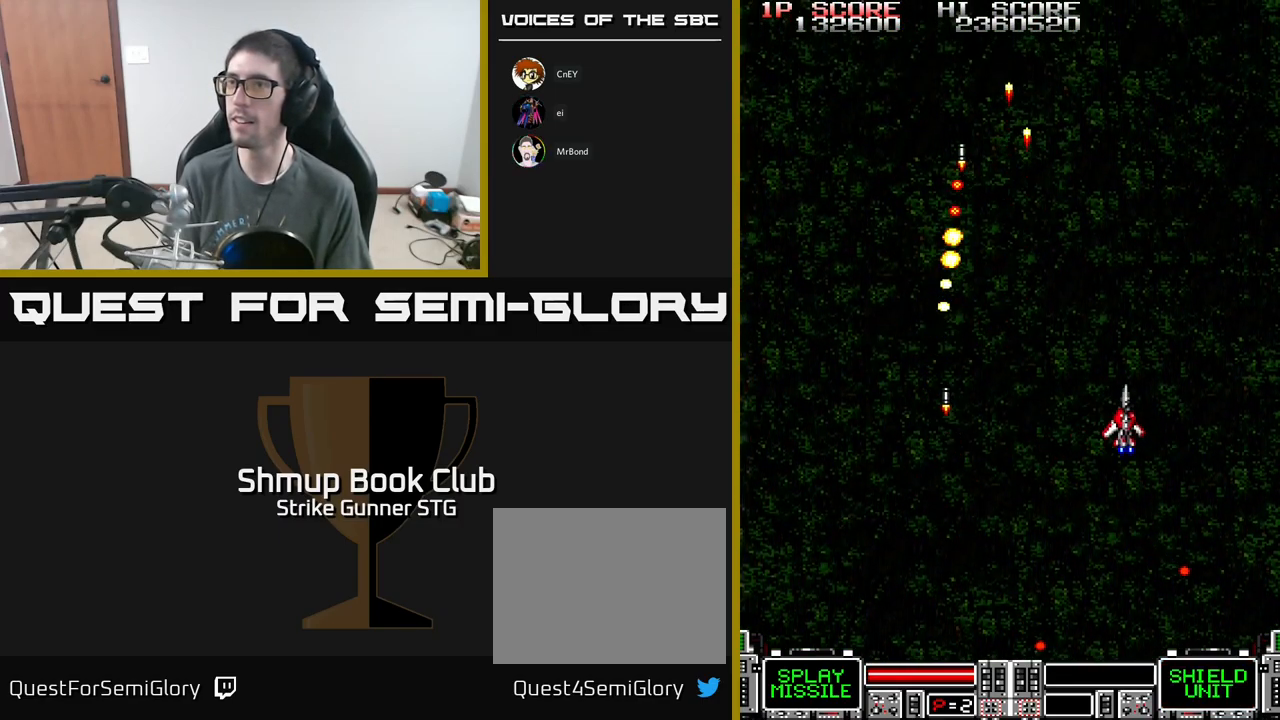
{"buttons": ["A", "DPAD_LEFT"], "left_stick": "center", "right_stick": "center", "events": [[333, "DPAD_RIGHT", "up"], [400, "DPAD_LEFT", "down"]]}
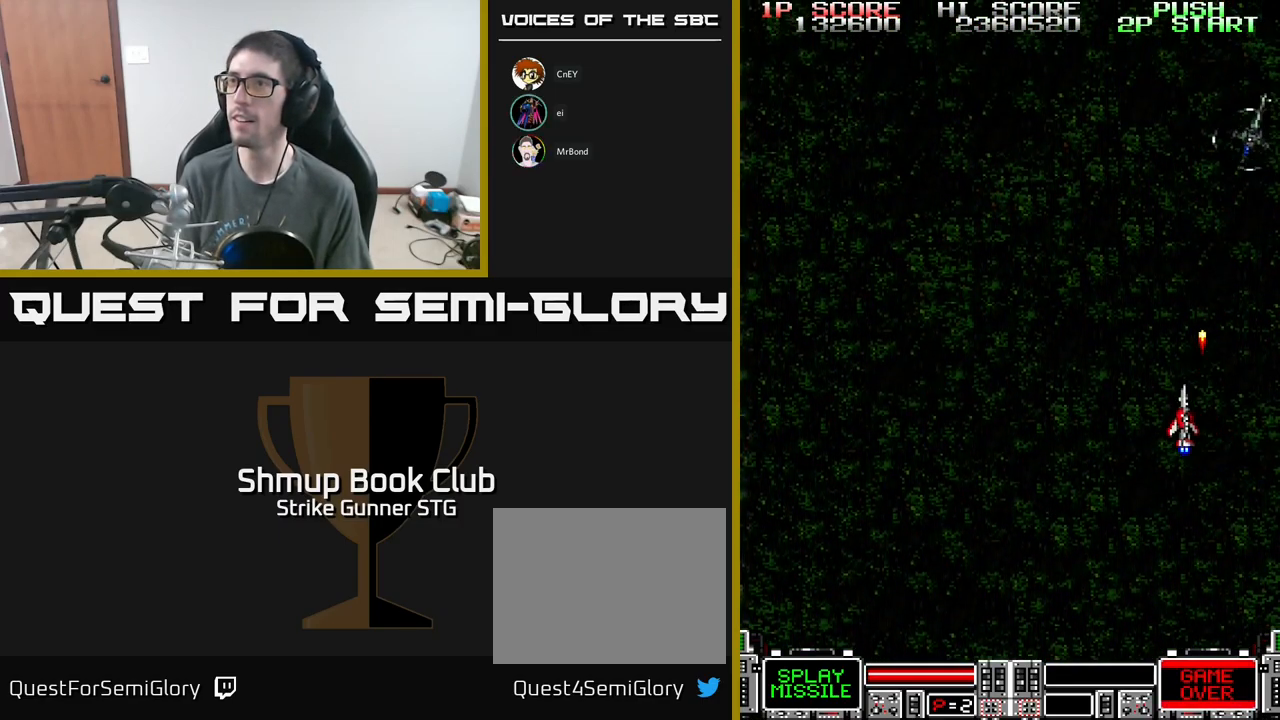
{"buttons": ["A", "DPAD_RIGHT"], "left_stick": "center", "right_stick": "center", "events": [[200, "DPAD_LEFT", "up"], [233, "DPAD_RIGHT", "down"], [333, "DPAD_DOWN", "down"], [467, "DPAD_DOWN", "up"]]}
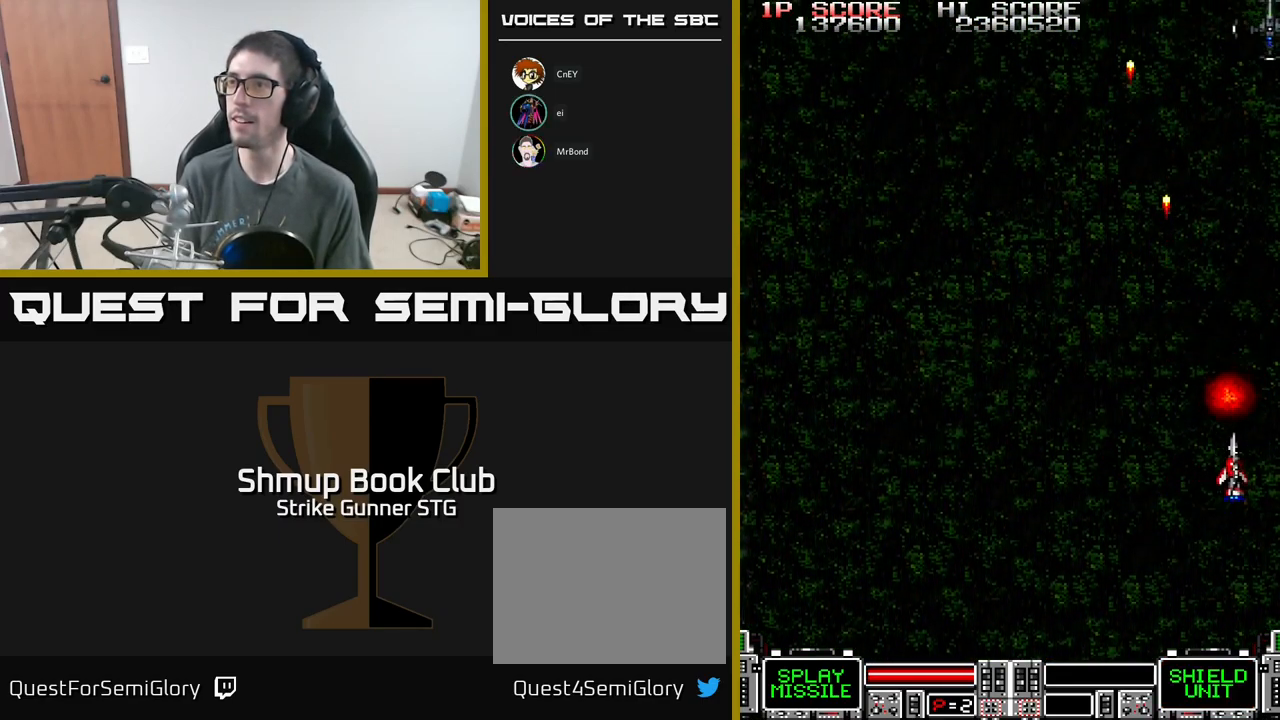
{"buttons": ["A", "DPAD_LEFT"], "left_stick": "center", "right_stick": "center", "events": [[217, "DPAD_RIGHT", "up"], [267, "DPAD_LEFT", "down"], [334, "DPAD_UP", "down"], [500, "DPAD_UP", "up"]]}